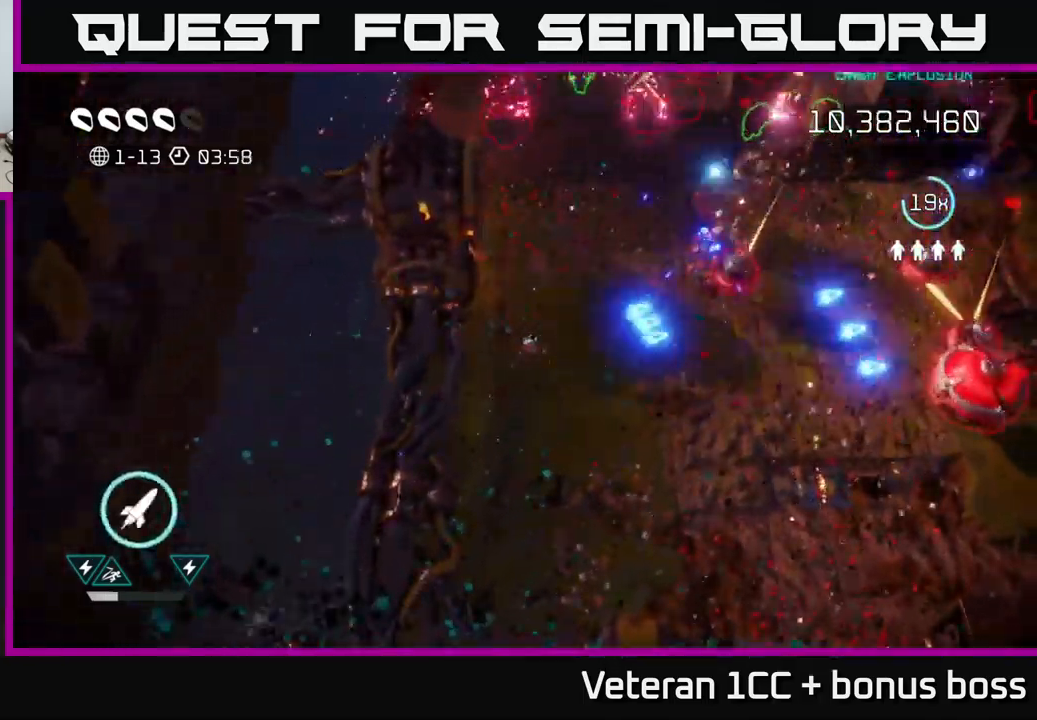
Gameplay with a controller (Xbox layout); each line is a JSON object with the inputs held at the frame after it. "events" lists button and stick changes between this image and that frame as [ms after this image, input, new state], when the widget could be followed in between. Not read: L3 R3.
{"buttons": [], "left_stick": "down-right", "right_stick": "right", "events": [[316, "left_stick", "up-left"], [333, "right_stick", "right"], [466, "left_stick", "down-right"]]}
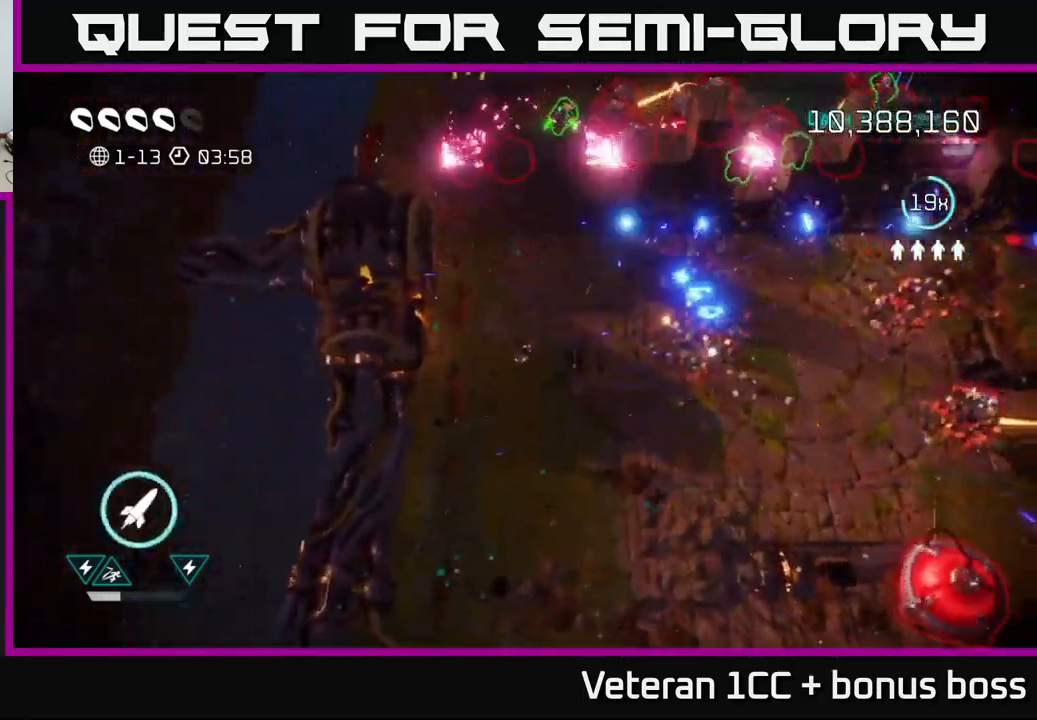
{"buttons": [], "left_stick": "down", "right_stick": "down-right", "events": [[100, "right_stick", "down-right"], [433, "left_stick", "down"]]}
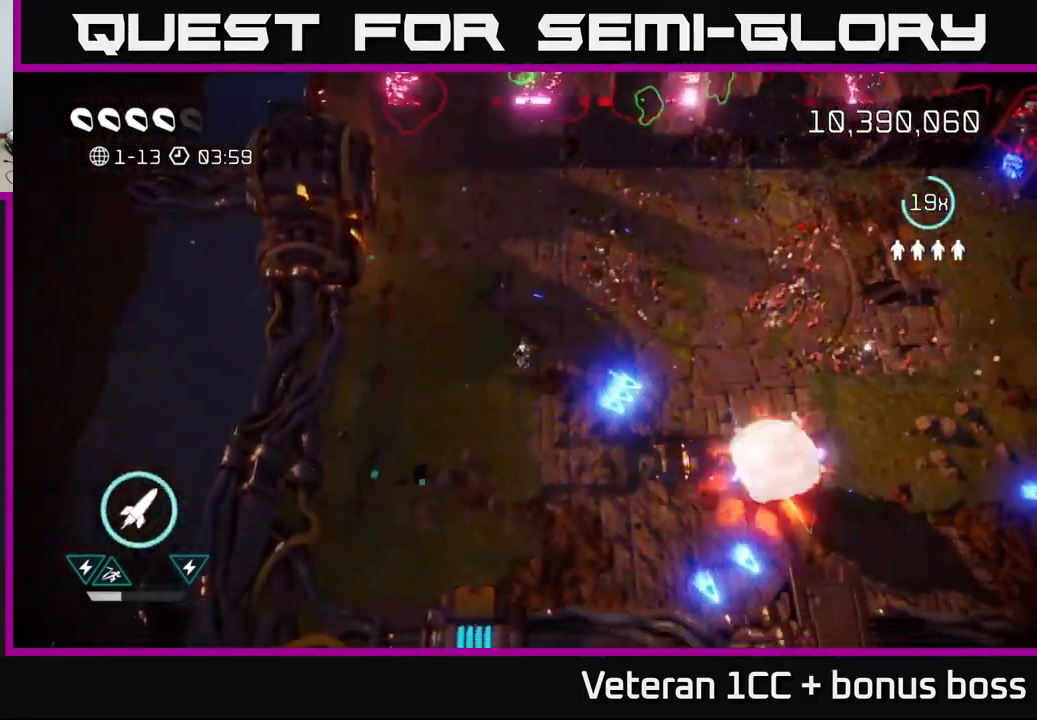
{"buttons": [], "left_stick": "left", "right_stick": "up-right", "events": [[33, "R2", "down"], [83, "right_stick", "right"], [116, "R2", "up"], [333, "left_stick", "down-left"], [366, "right_stick", "up-right"], [450, "left_stick", "left"]]}
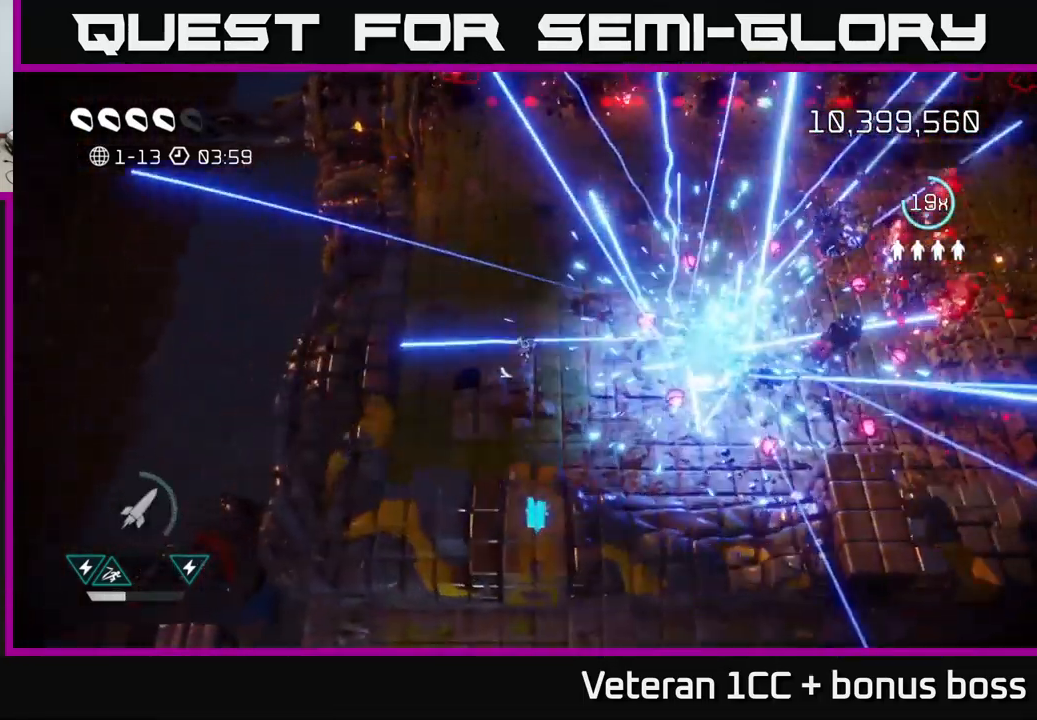
{"buttons": [], "left_stick": "right", "right_stick": "up", "events": [[66, "left_stick", "up-right"], [150, "L2", "down"], [416, "L2", "up"], [416, "right_stick", "up"], [433, "left_stick", "right"]]}
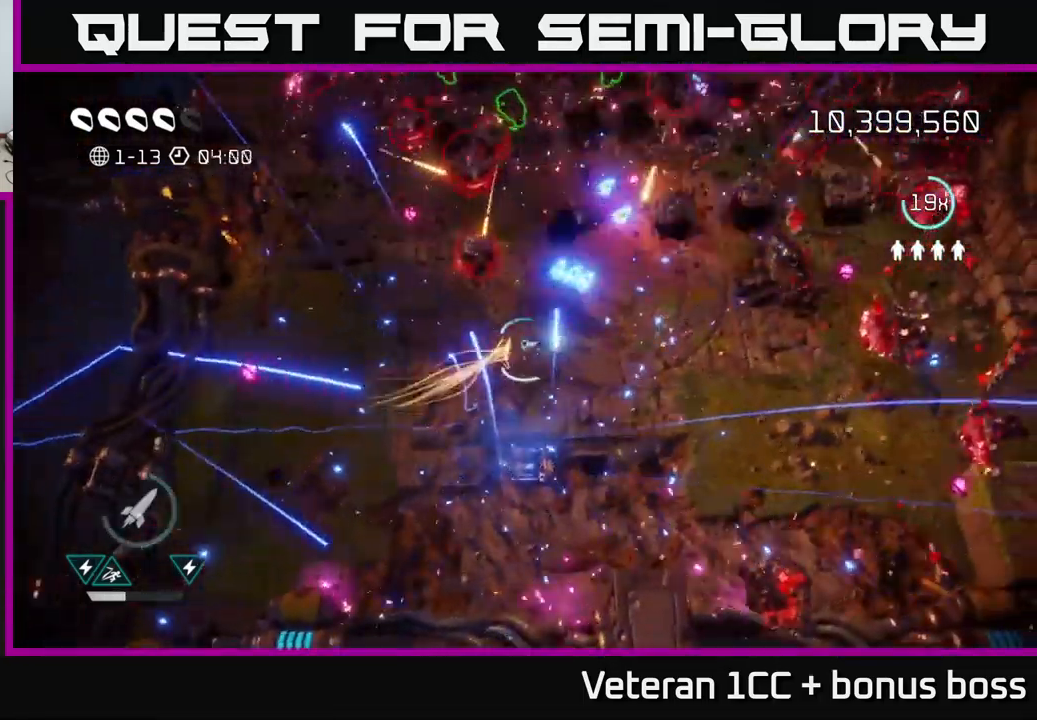
{"buttons": [], "left_stick": "right", "right_stick": "up", "events": []}
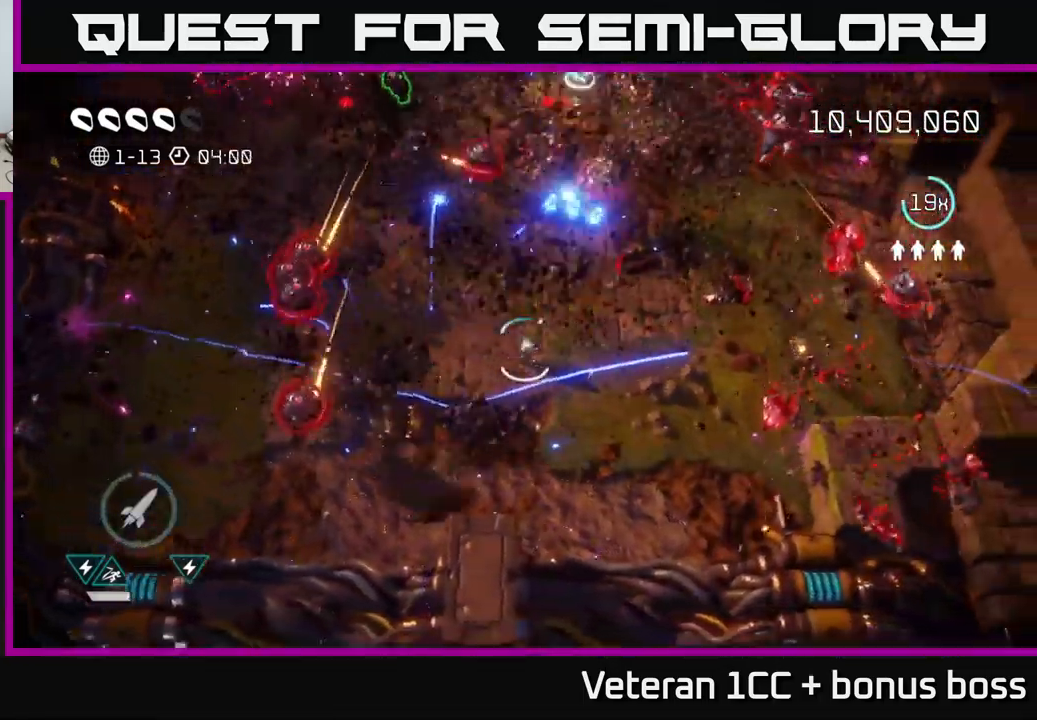
{"buttons": [], "left_stick": "up-right", "right_stick": "up", "events": [[150, "left_stick", "up-right"]]}
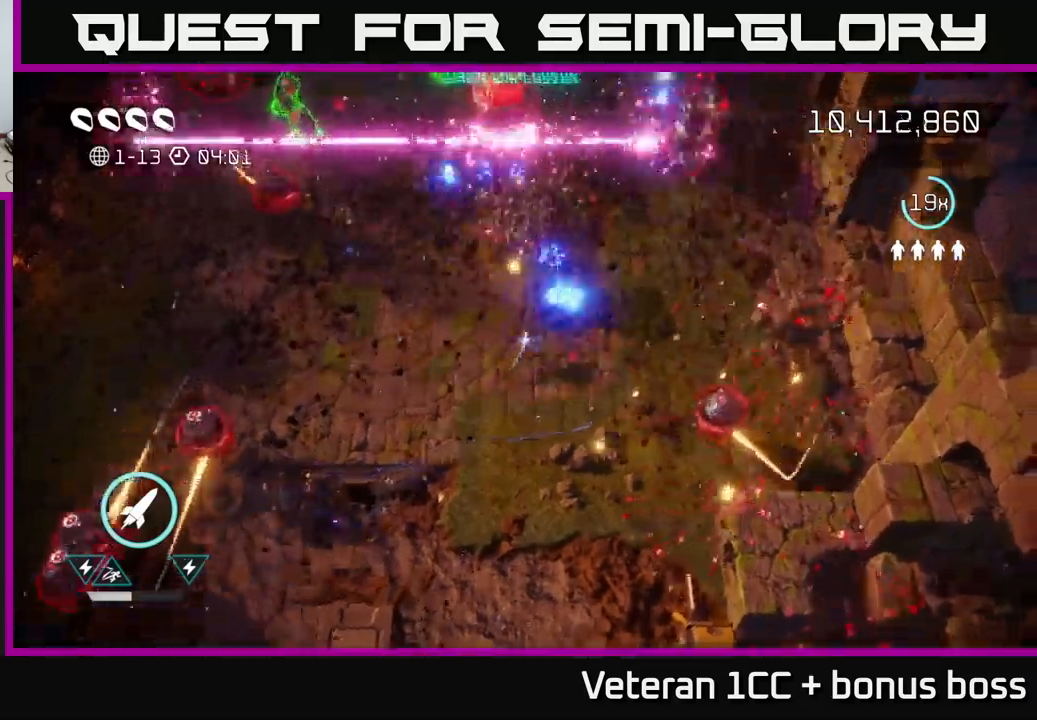
{"buttons": ["L2"], "left_stick": "up", "right_stick": "up", "events": [[17, "left_stick", "up"], [217, "left_stick", "up-right"], [267, "R2", "down"], [317, "left_stick", "up"], [350, "R2", "up"], [433, "L2", "down"]]}
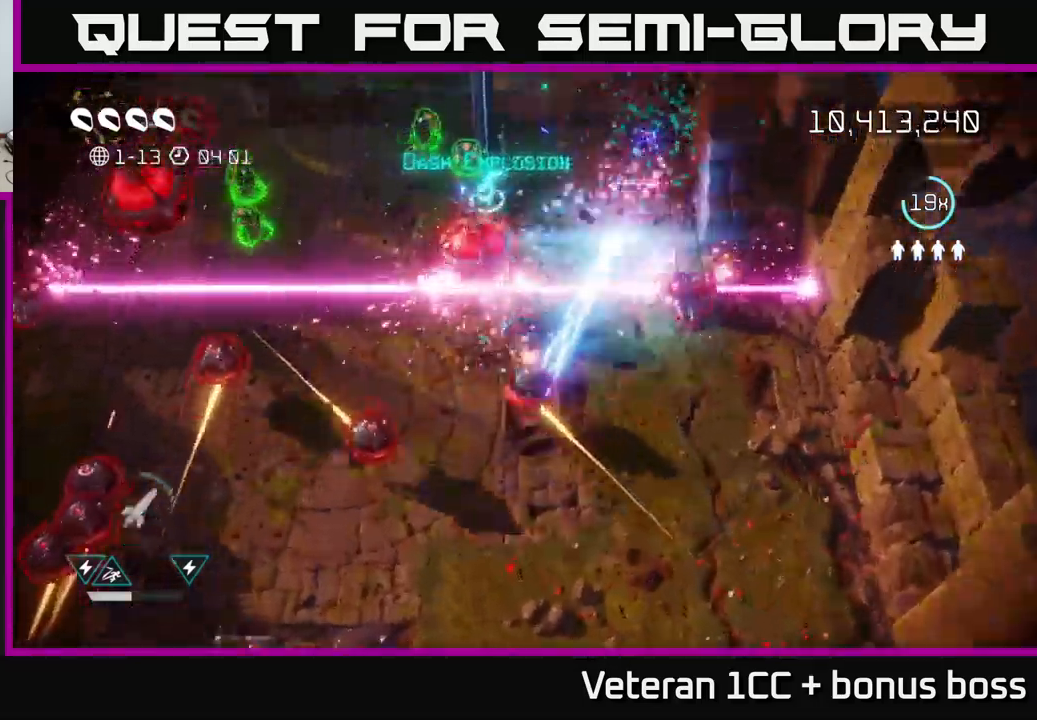
{"buttons": [], "left_stick": "up", "right_stick": "up-left", "events": [[100, "L2", "up"], [100, "left_stick", "up-left"], [233, "L2", "down"], [267, "left_stick", "up"], [383, "L2", "up"], [450, "right_stick", "up-left"]]}
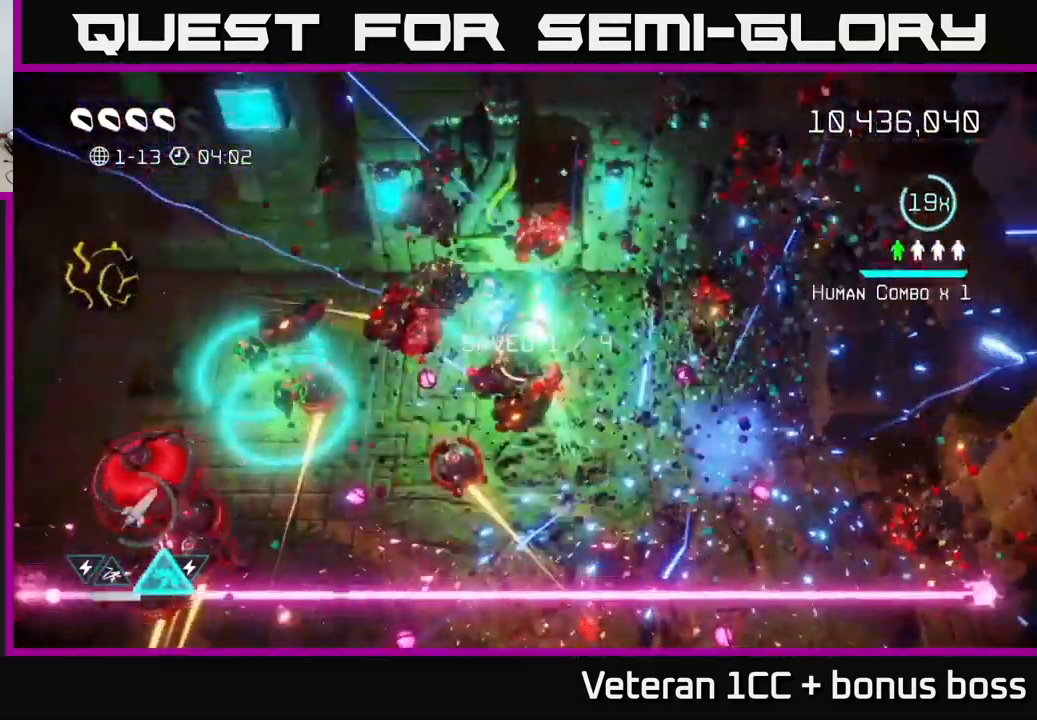
{"buttons": [], "left_stick": "up-right", "right_stick": "down-left", "events": [[17, "right_stick", "left"], [67, "left_stick", "up-right"], [267, "right_stick", "down-left"], [283, "left_stick", "right"], [433, "left_stick", "up-right"]]}
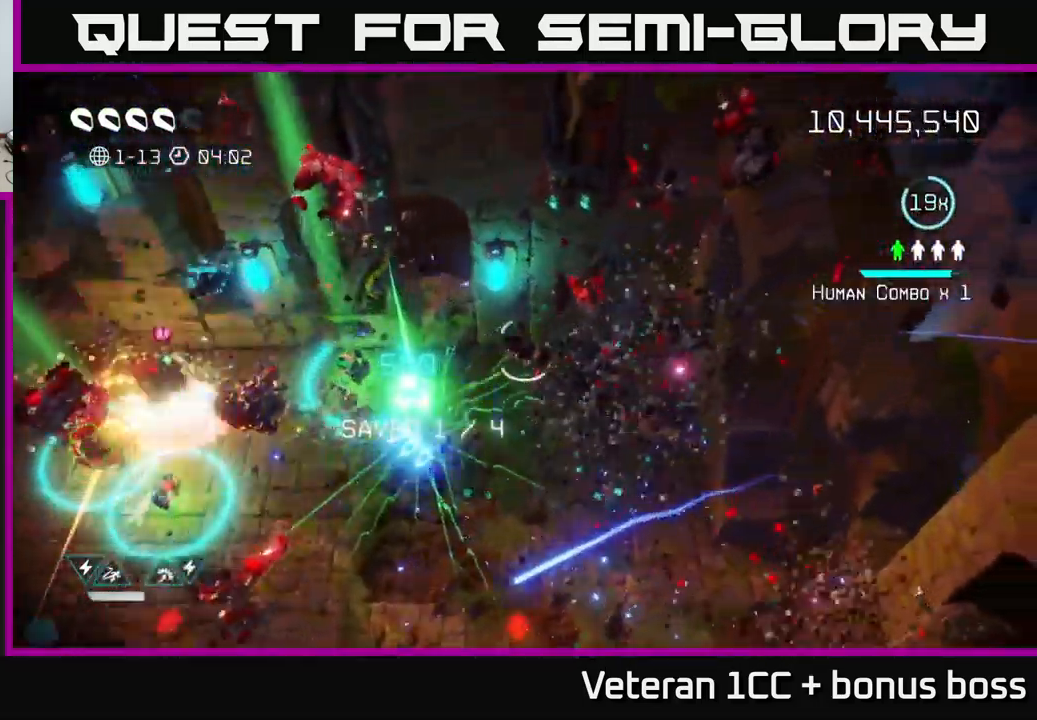
{"buttons": [], "left_stick": "left", "right_stick": "left", "events": [[50, "left_stick", "left"], [100, "right_stick", "left"], [200, "left_stick", "down-left"], [450, "left_stick", "left"]]}
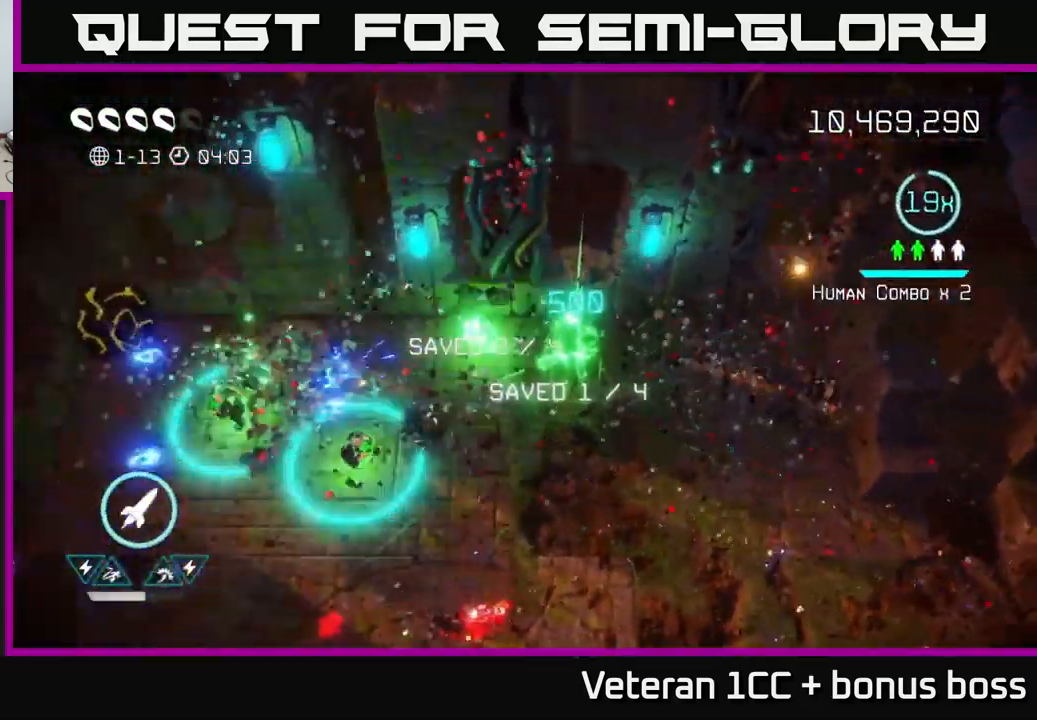
{"buttons": [], "left_stick": "left", "right_stick": "left", "events": [[33, "left_stick", "up-left"], [117, "R2", "down"], [167, "left_stick", "left"], [267, "R2", "up"]]}
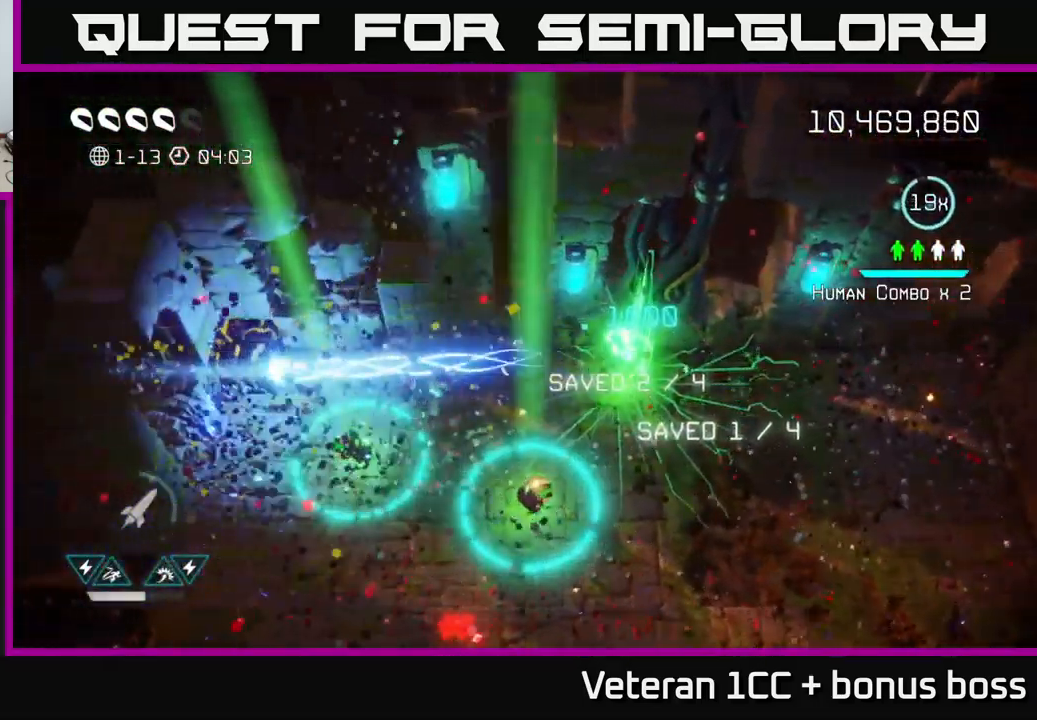
{"buttons": [], "left_stick": "left", "right_stick": "down-right", "events": [[367, "right_stick", "down"], [450, "right_stick", "down-right"]]}
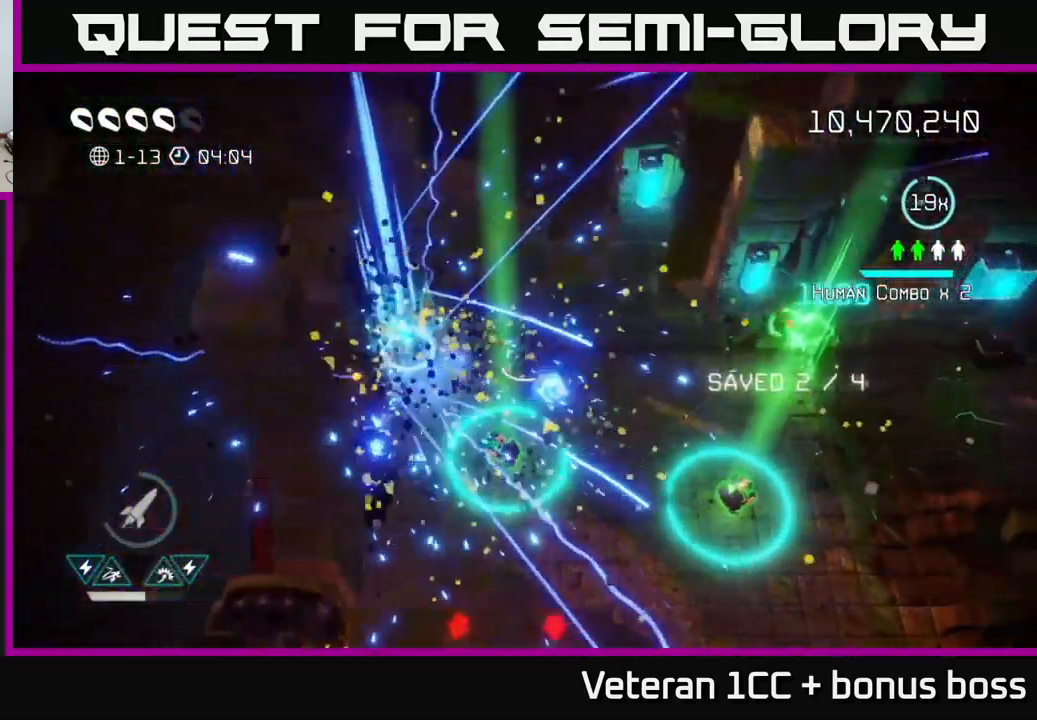
{"buttons": [], "left_stick": "down", "right_stick": "down-right", "events": [[267, "left_stick", "down-left"], [367, "left_stick", "down"]]}
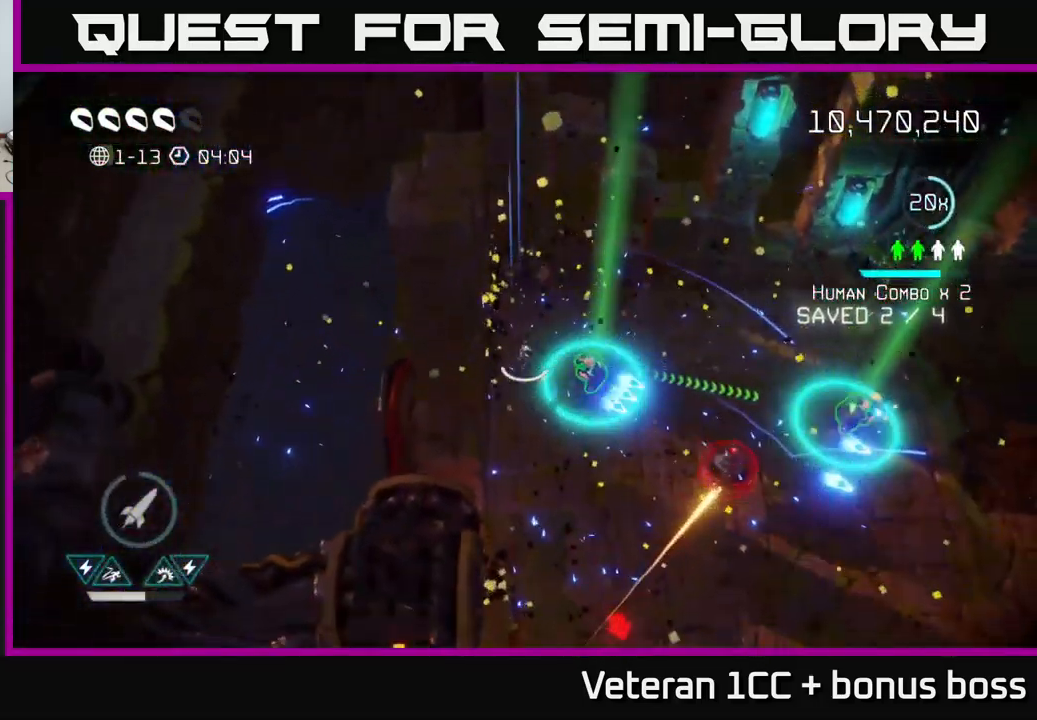
{"buttons": [], "left_stick": "down-right", "right_stick": "right", "events": [[300, "right_stick", "right"], [367, "left_stick", "down-right"]]}
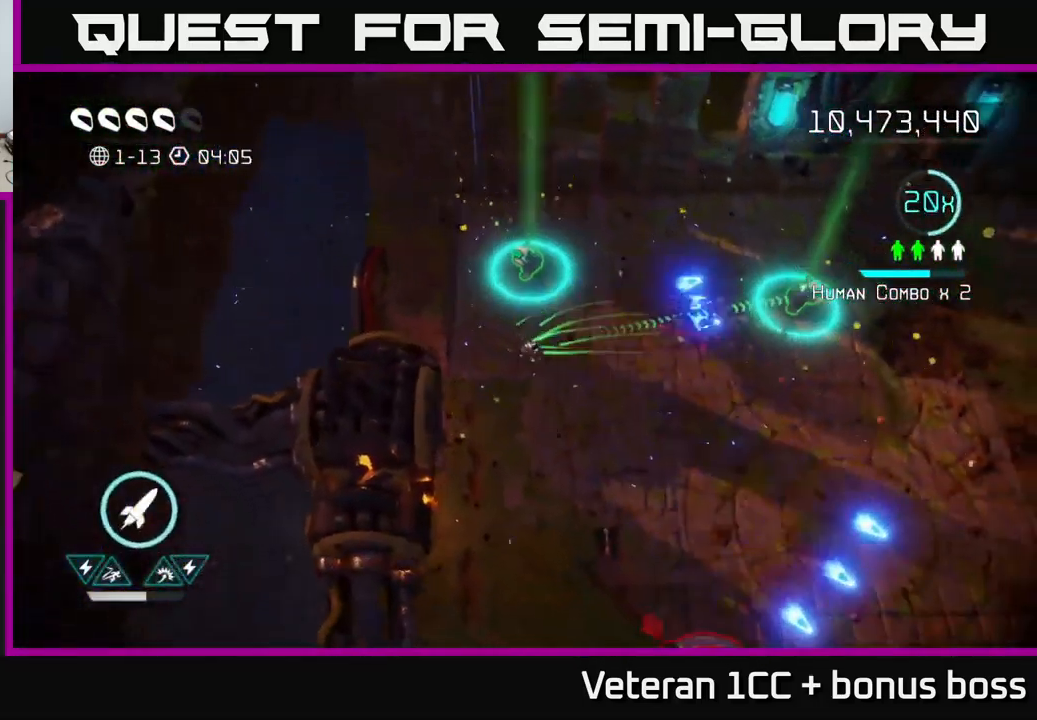
{"buttons": [], "left_stick": "up-left", "right_stick": "down", "events": [[50, "left_stick", "right"], [67, "right_stick", "down-right"], [217, "left_stick", "up"], [283, "left_stick", "up-left"], [383, "right_stick", "down"]]}
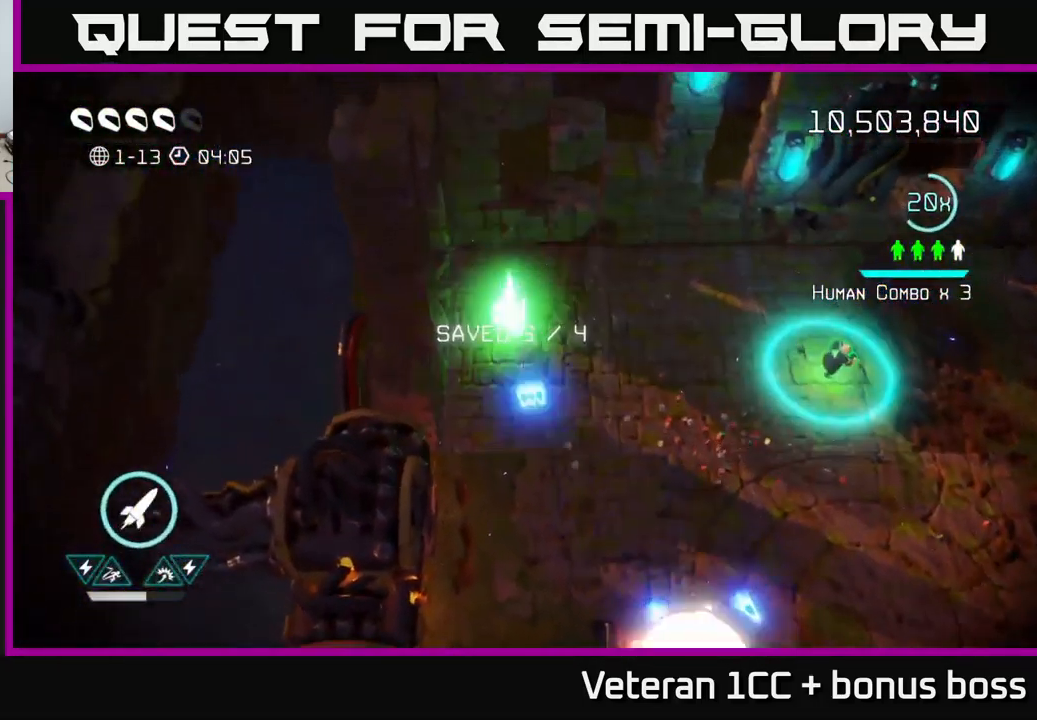
{"buttons": [], "left_stick": "up-right", "right_stick": "down-right", "events": [[67, "R2", "down"], [67, "left_stick", "down-right"], [183, "R2", "up"], [316, "right_stick", "down-right"], [333, "left_stick", "up-right"]]}
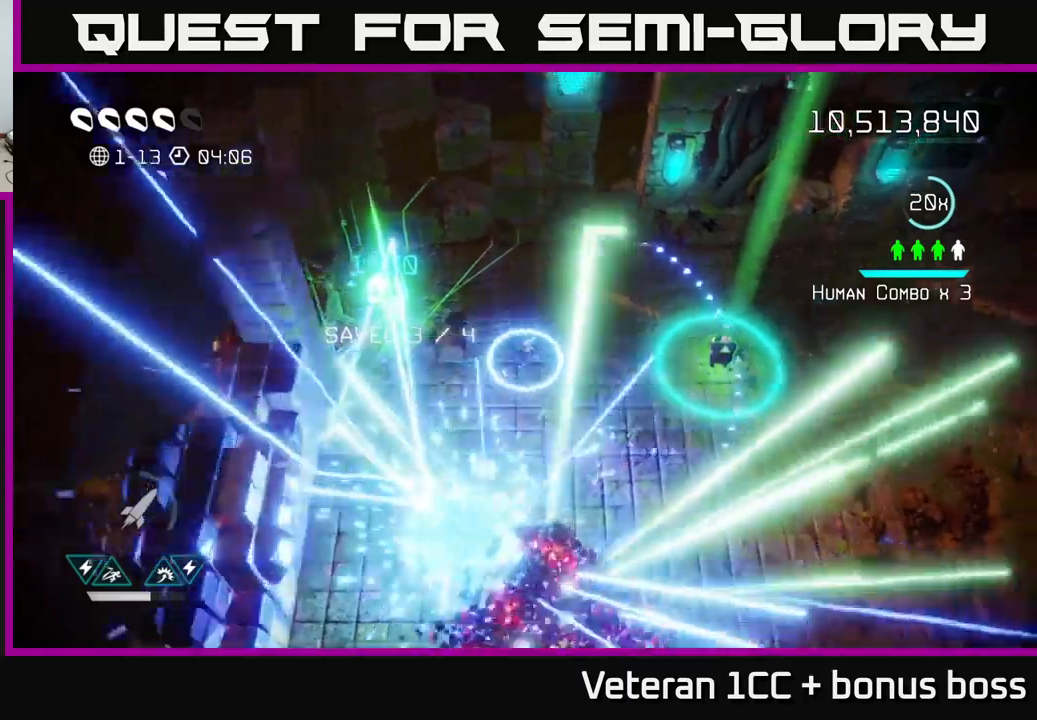
{"buttons": [], "left_stick": "right", "right_stick": "down", "events": [[150, "right_stick", "down"], [167, "left_stick", "right"]]}
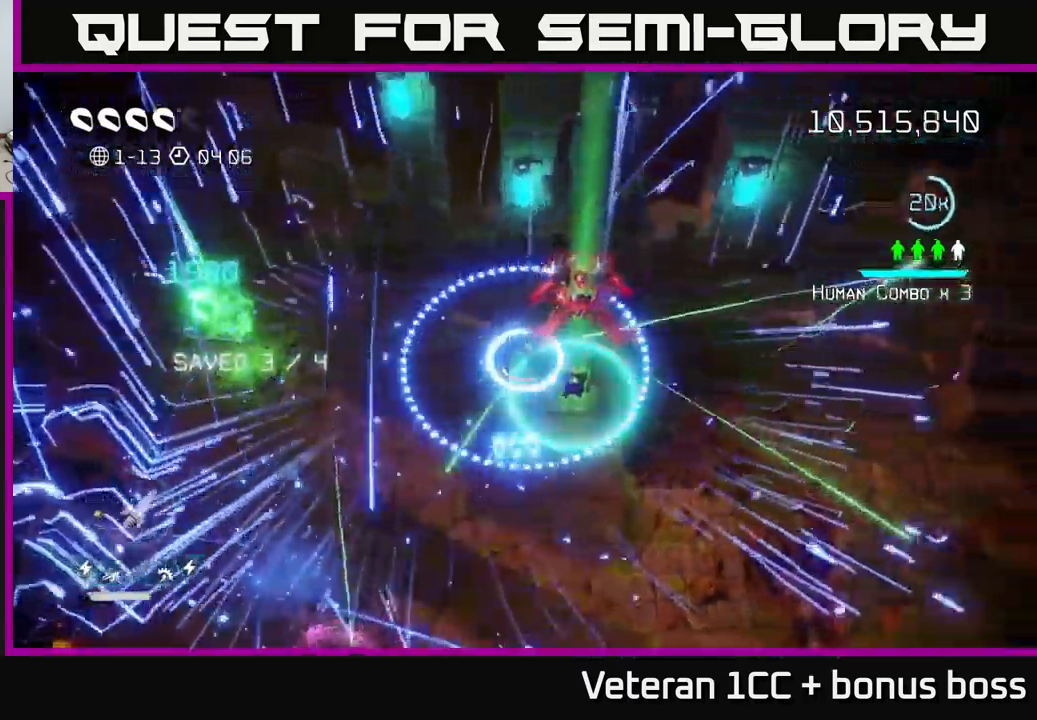
{"buttons": [], "left_stick": "down-right", "right_stick": "down-right", "events": [[117, "left_stick", "down-right"], [434, "right_stick", "down-right"]]}
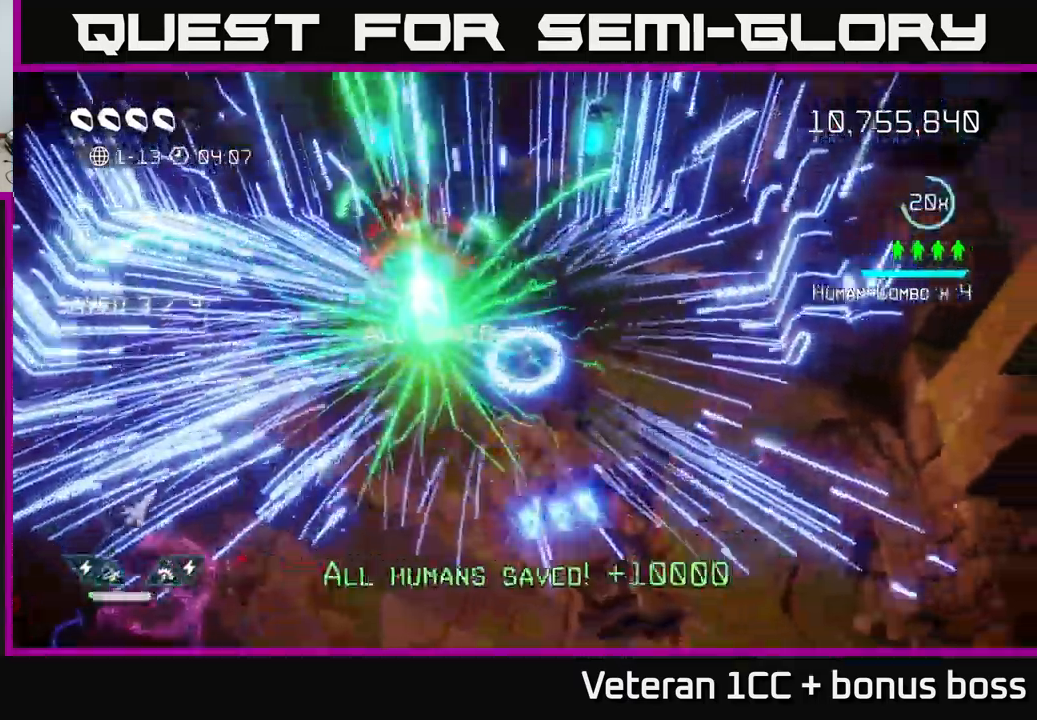
{"buttons": [], "left_stick": "center", "right_stick": "center", "events": [[84, "L2", "down"], [250, "right_stick", "center"], [267, "L2", "up"], [334, "left_stick", "center"]]}
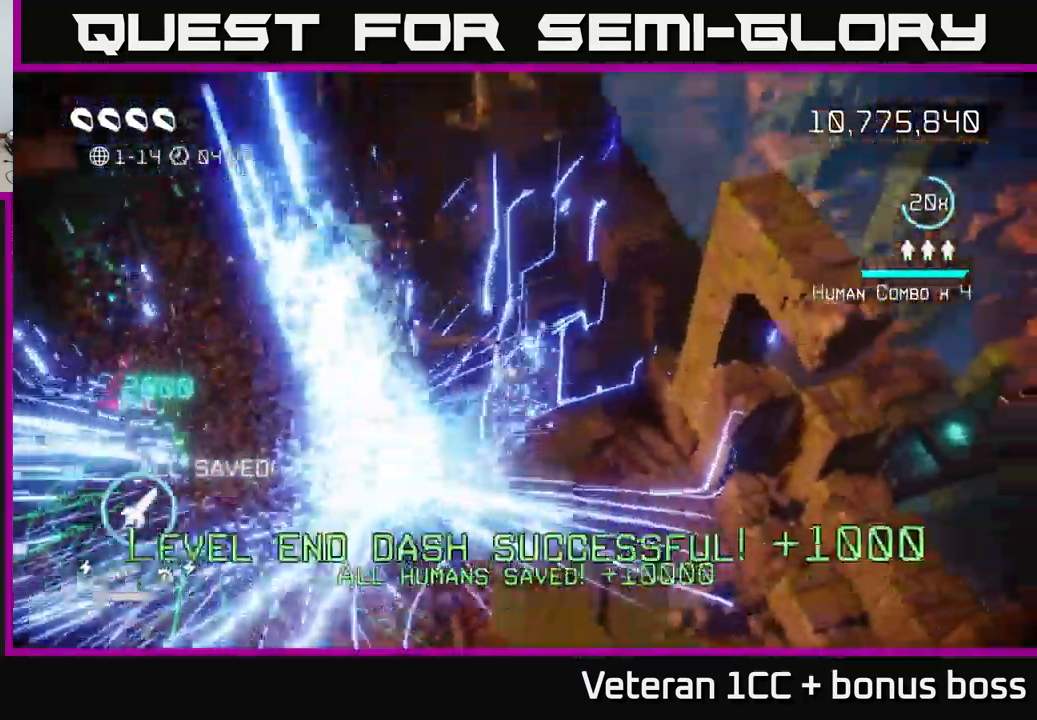
{"buttons": [], "left_stick": "center", "right_stick": "up", "events": [[400, "right_stick", "up"]]}
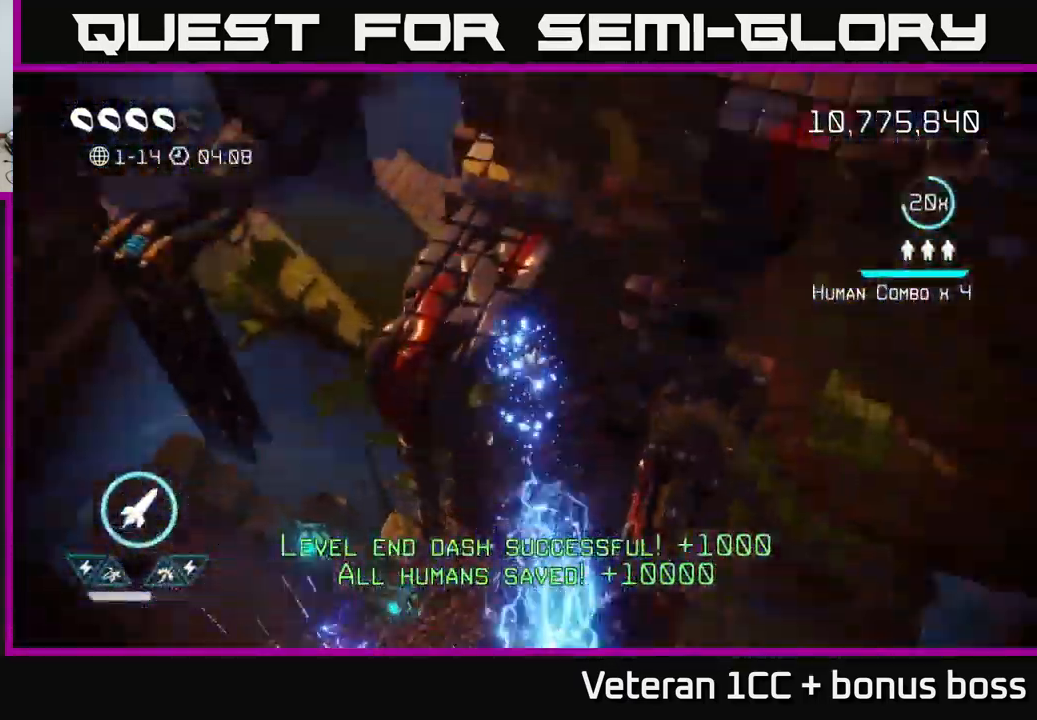
{"buttons": [], "left_stick": "right", "right_stick": "up", "events": [[467, "left_stick", "right"]]}
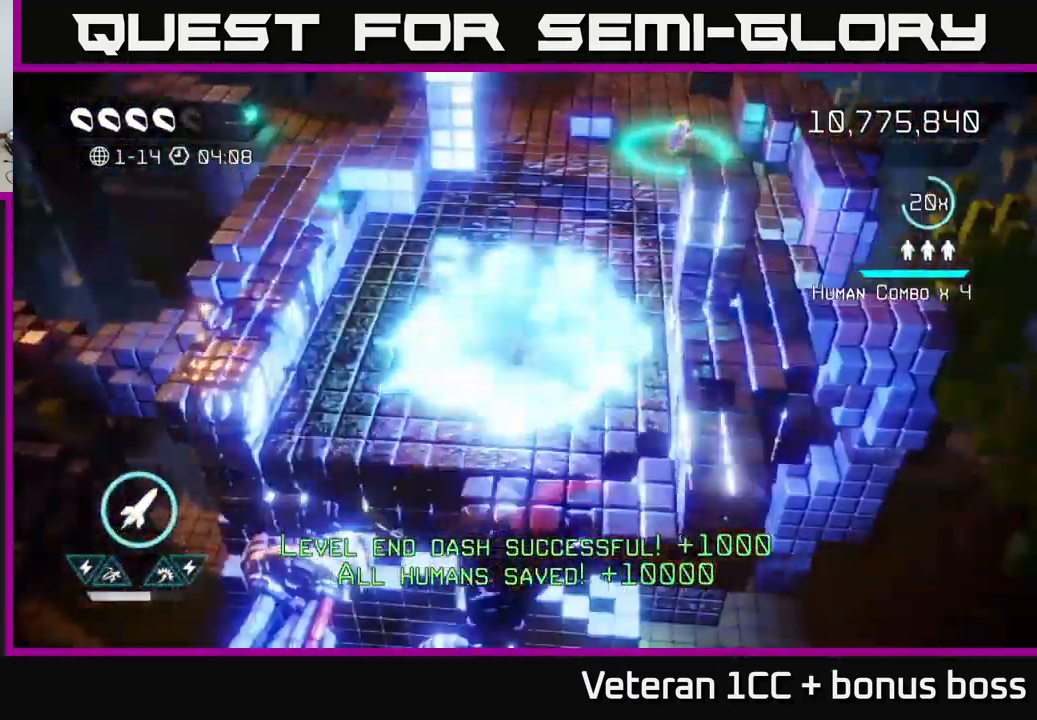
{"buttons": [], "left_stick": "up-left", "right_stick": "up", "events": [[84, "left_stick", "up-right"], [250, "left_stick", "up"], [417, "left_stick", "up-left"]]}
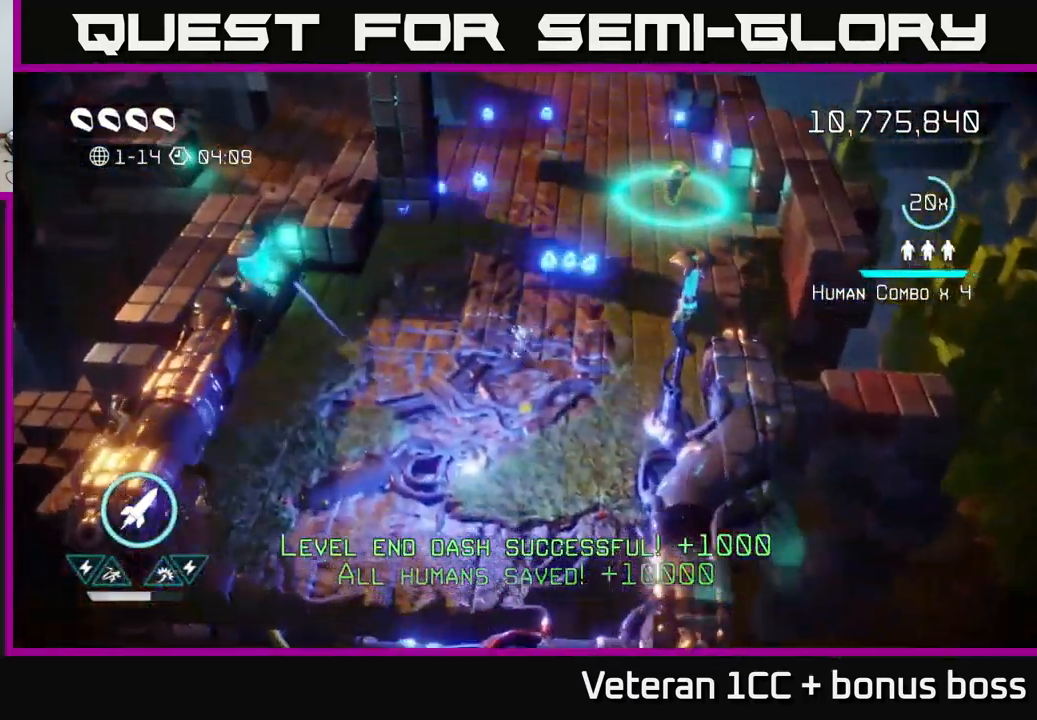
{"buttons": [], "left_stick": "up", "right_stick": "up-left", "events": [[34, "right_stick", "up-right"], [134, "left_stick", "up"], [267, "left_stick", "up-right"], [317, "right_stick", "up-left"], [484, "left_stick", "up"]]}
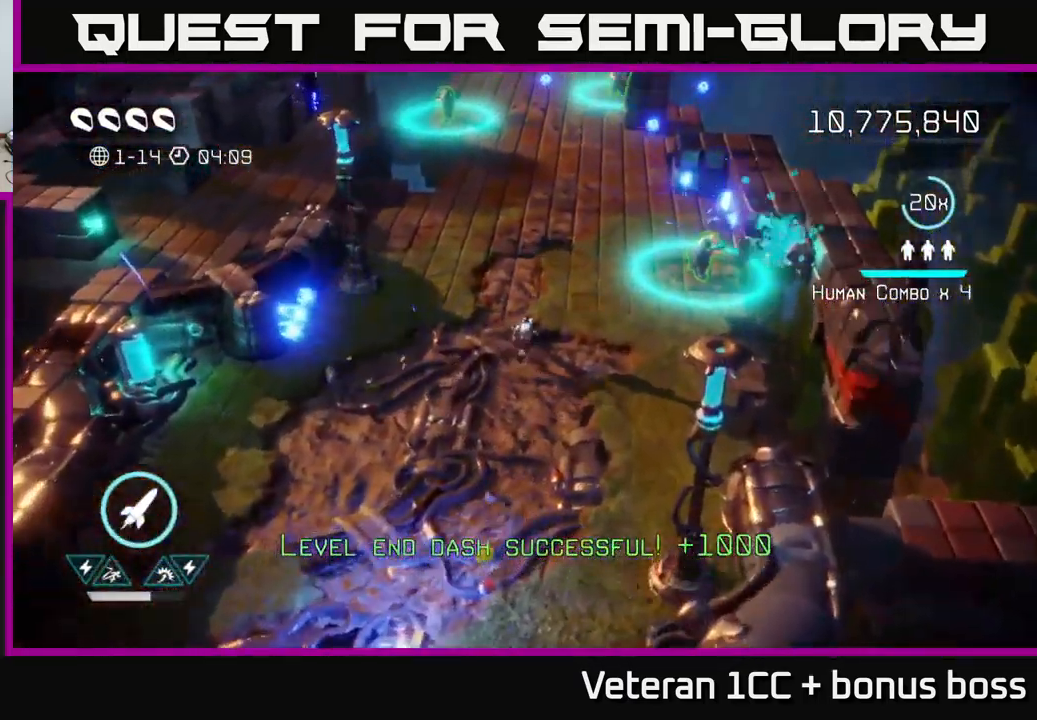
{"buttons": [], "left_stick": "center", "right_stick": "up-left", "events": [[34, "right_stick", "left"], [167, "left_stick", "left"], [250, "right_stick", "up-left"], [467, "left_stick", "center"]]}
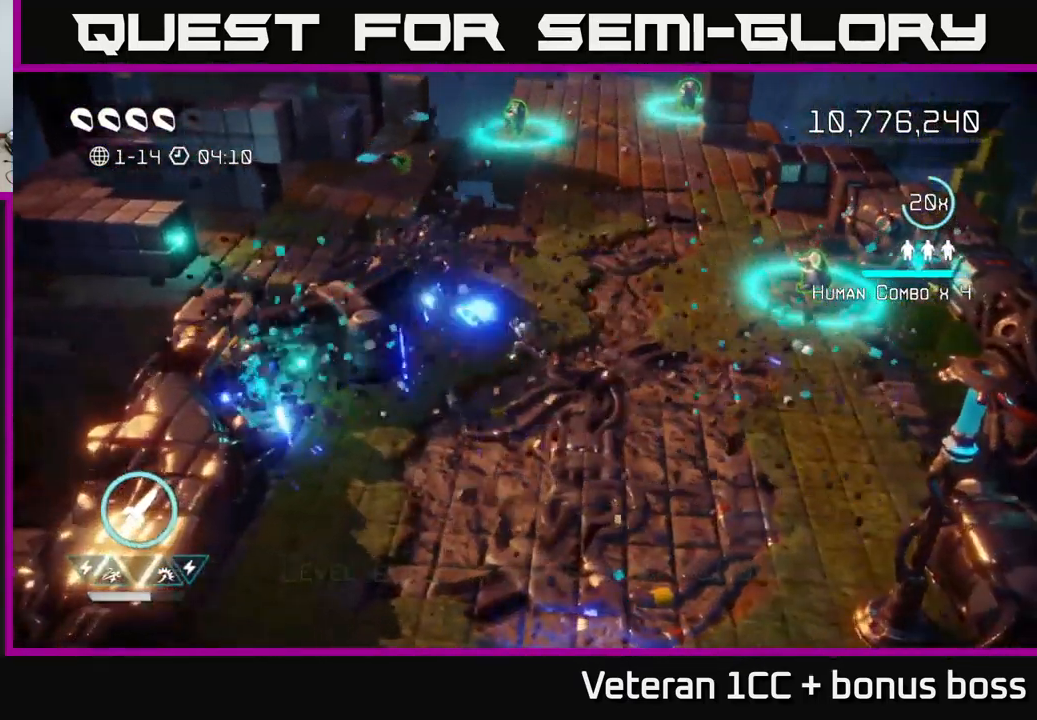
{"buttons": [], "left_stick": "down-right", "right_stick": "down-right", "events": [[50, "left_stick", "down-right"], [117, "right_stick", "down-right"]]}
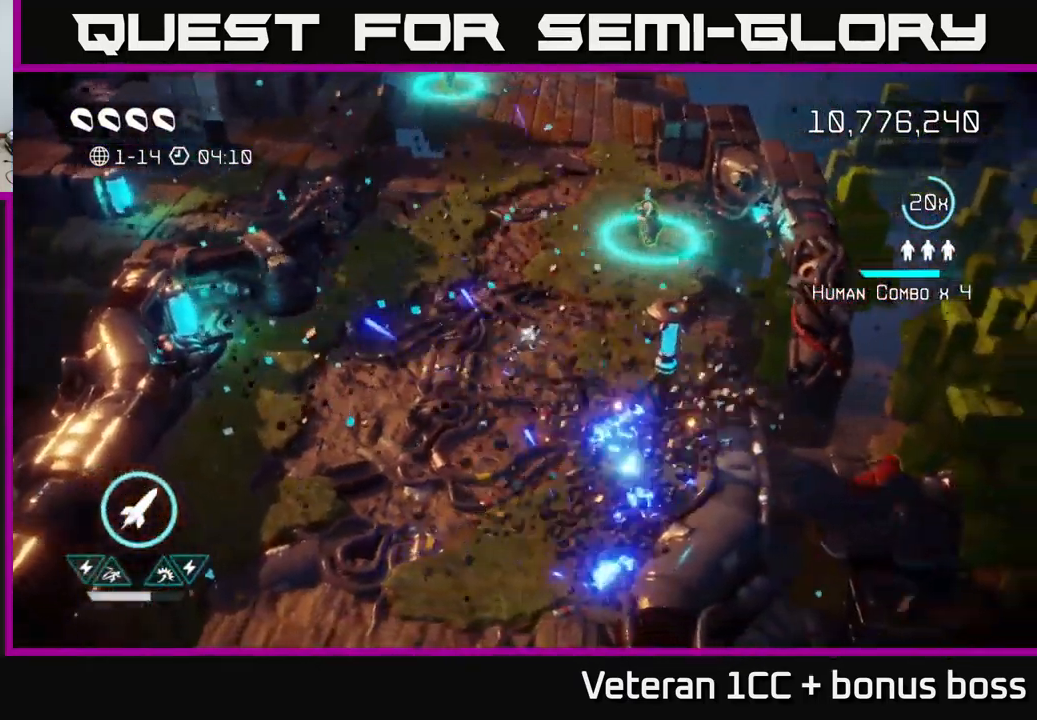
{"buttons": [], "left_stick": "up", "right_stick": "up", "events": [[34, "left_stick", "up-right"], [167, "right_stick", "up-right"], [267, "right_stick", "up"], [434, "left_stick", "up"]]}
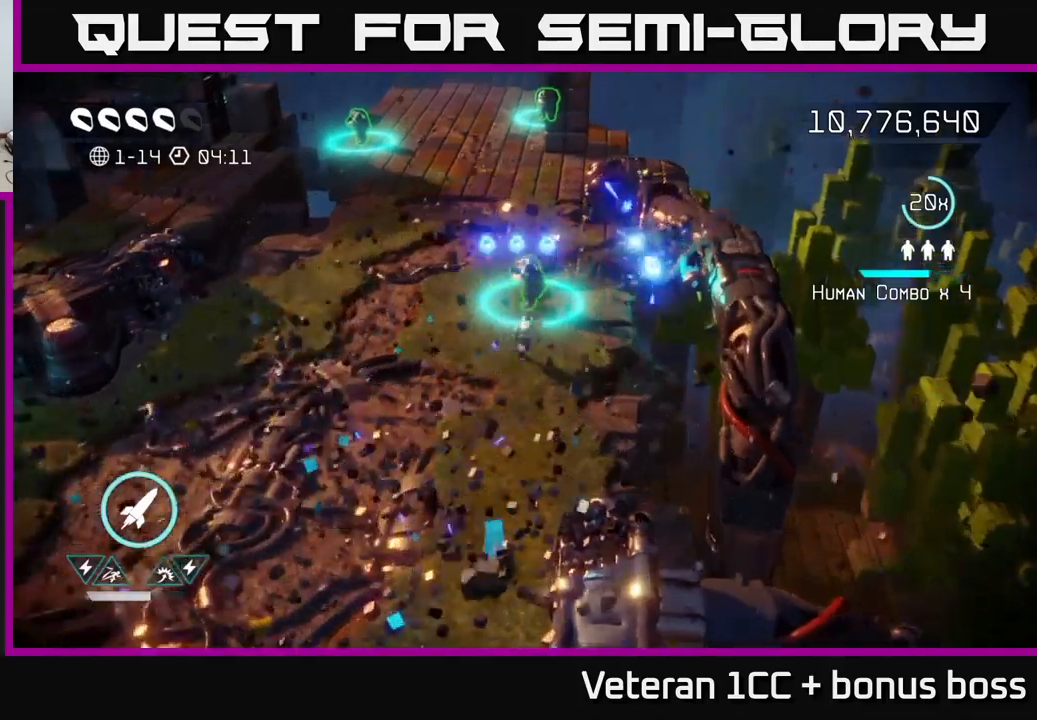
{"buttons": [], "left_stick": "up-left", "right_stick": "up", "events": [[283, "left_stick", "up-left"]]}
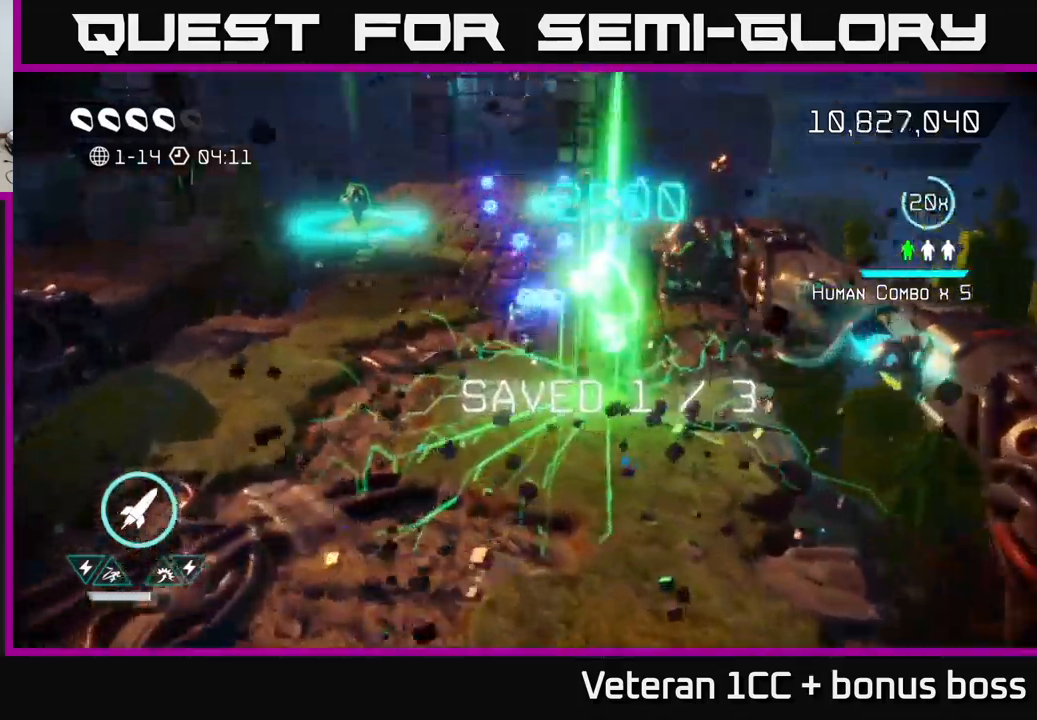
{"buttons": [], "left_stick": "up", "right_stick": "up", "events": [[383, "left_stick", "up"]]}
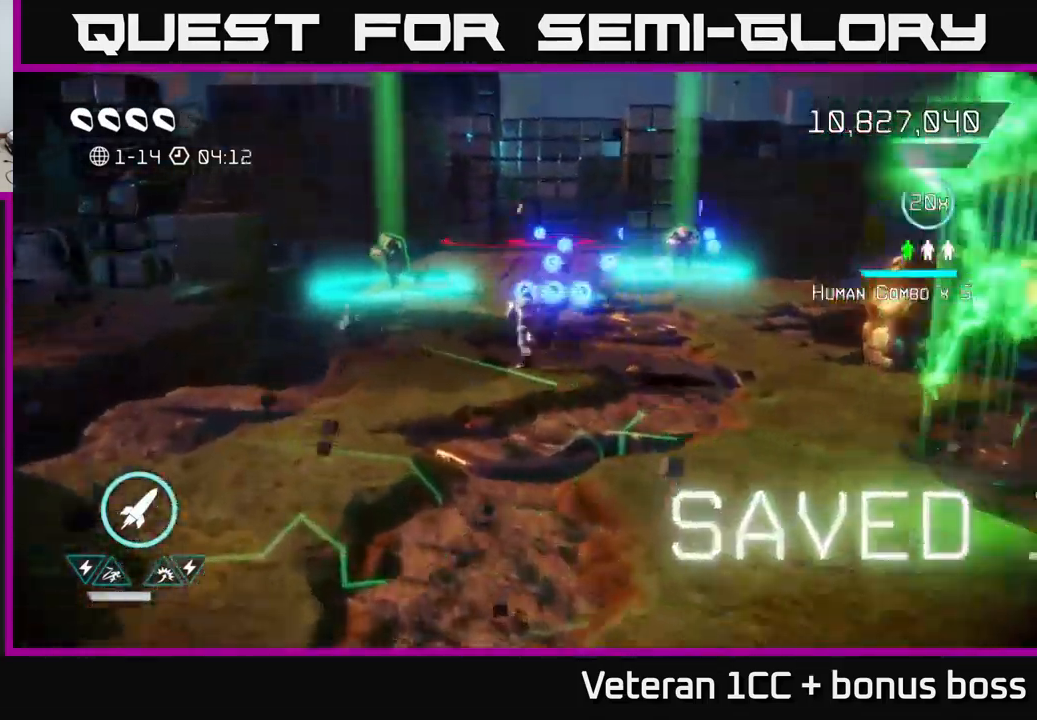
{"buttons": [], "left_stick": "up-left", "right_stick": "up", "events": [[366, "R2", "down"], [416, "left_stick", "up-left"], [466, "R2", "up"]]}
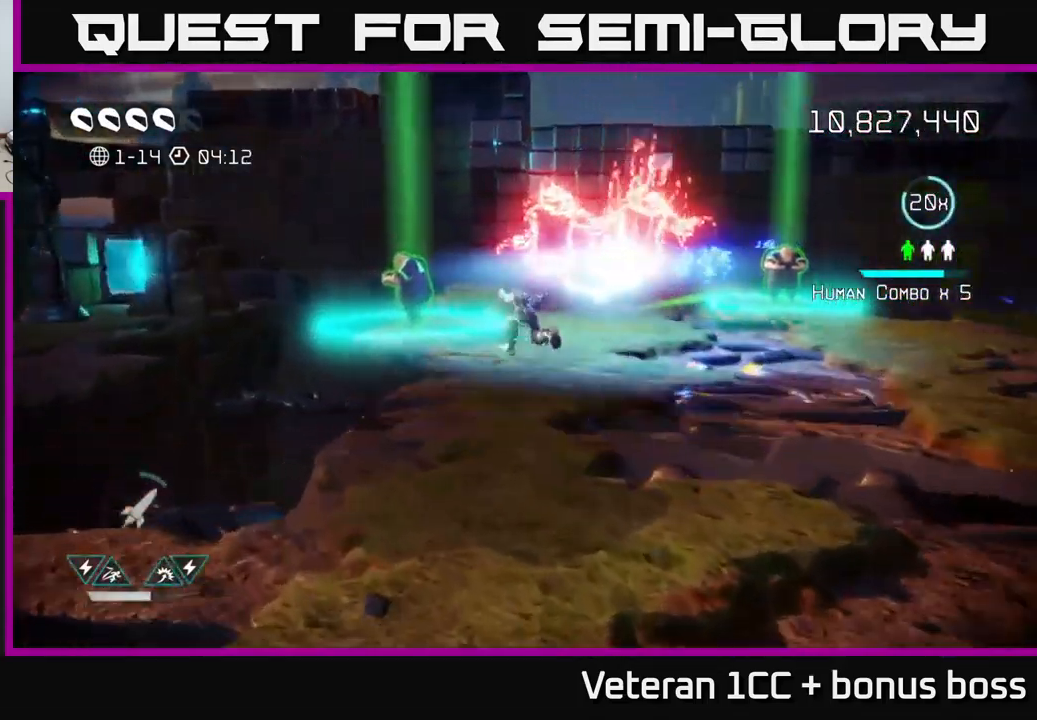
{"buttons": [], "left_stick": "right", "right_stick": "up", "events": [[400, "left_stick", "up-right"], [450, "left_stick", "right"]]}